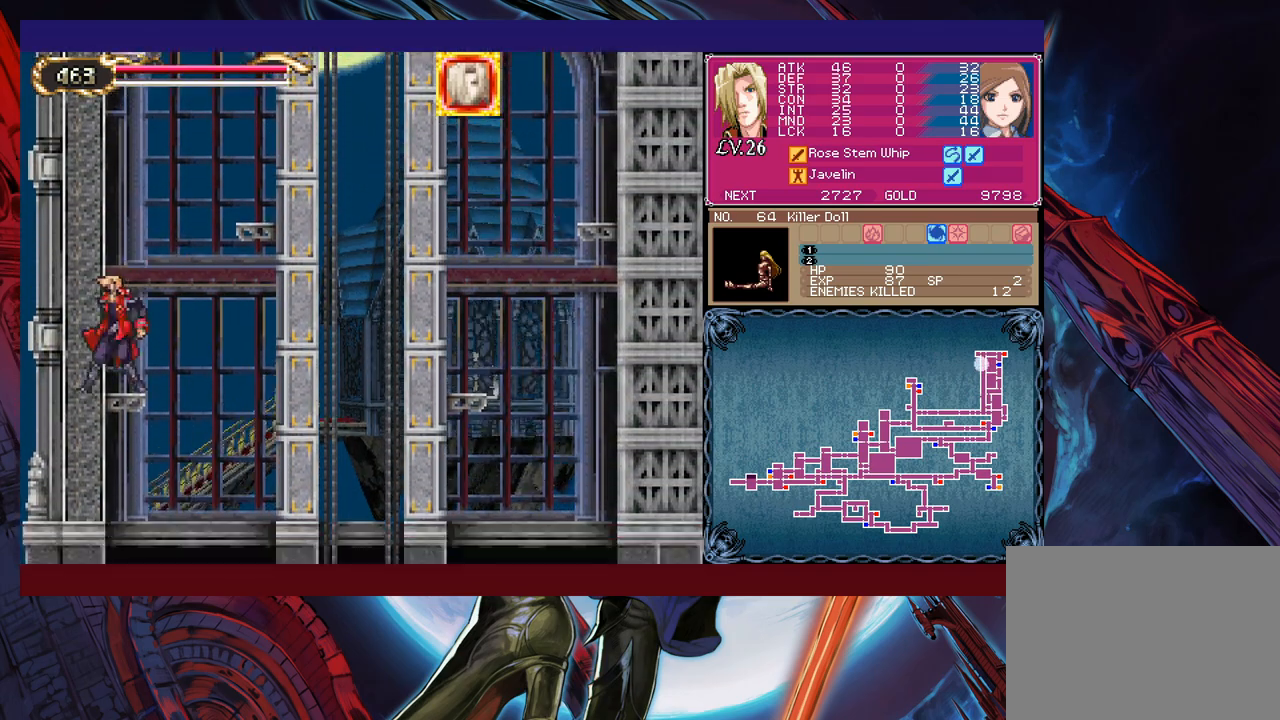
Gameplay with a controller (Xbox layout); each line is a JSON object with the inputs held at the frame after it. "events" lists button and stick changes between this image and that frame as [ms after this image, input, new state], when the widget could be followed in between. Not read: L2 R2 right_stick.
{"buttons": ["B"], "left_stick": "right", "events": [[17, "left_stick", "right"], [200, "B", "up"], [217, "B", "down"], [317, "B", "up"], [367, "B", "down"]]}
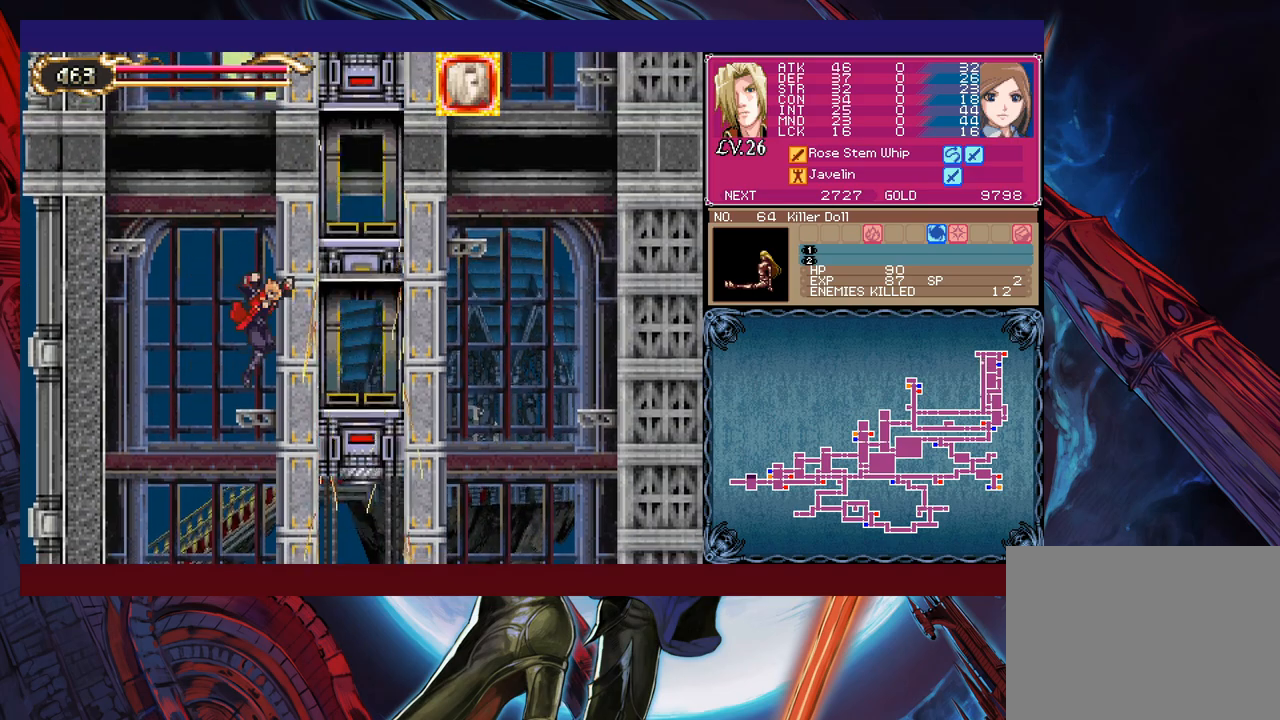
{"buttons": [], "left_stick": "center", "events": [[50, "B", "up"], [100, "left_stick", "down"], [117, "B", "down"], [167, "left_stick", "center"], [250, "B", "up"], [300, "B", "down"], [367, "left_stick", "left"], [467, "left_stick", "center"], [500, "B", "up"]]}
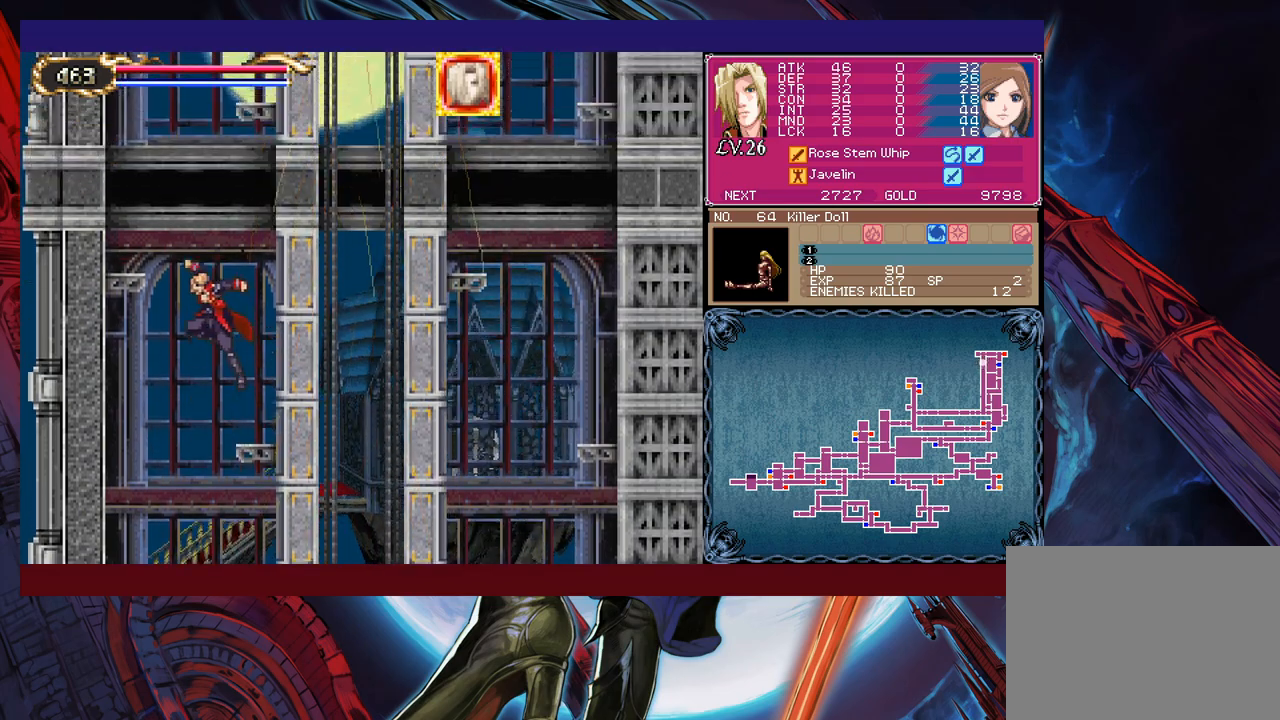
{"buttons": ["B"], "left_stick": "left", "events": [[67, "left_stick", "right"], [250, "left_stick", "center"], [267, "B", "down"], [350, "left_stick", "left"], [450, "B", "up"], [500, "B", "down"]]}
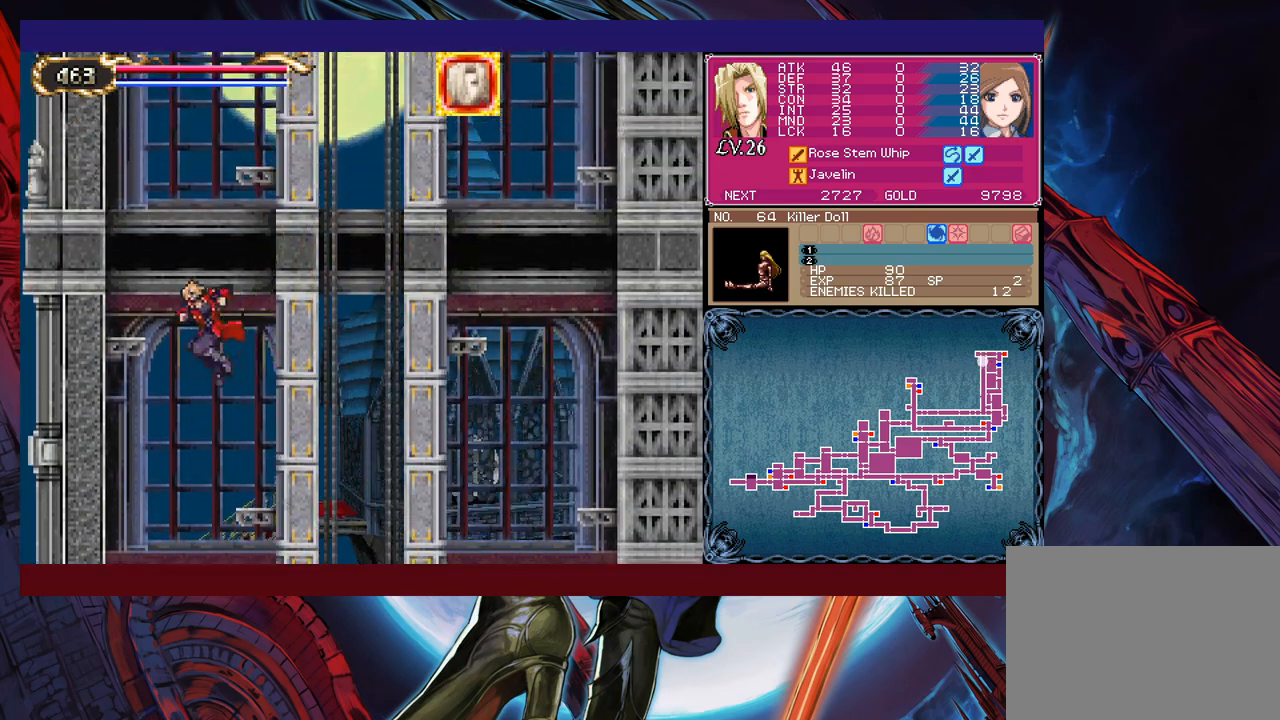
{"buttons": ["B"], "left_stick": "right", "events": [[150, "left_stick", "down-left"], [200, "B", "up"], [267, "B", "down"], [317, "B", "up"], [317, "left_stick", "center"], [367, "B", "down"], [367, "left_stick", "right"]]}
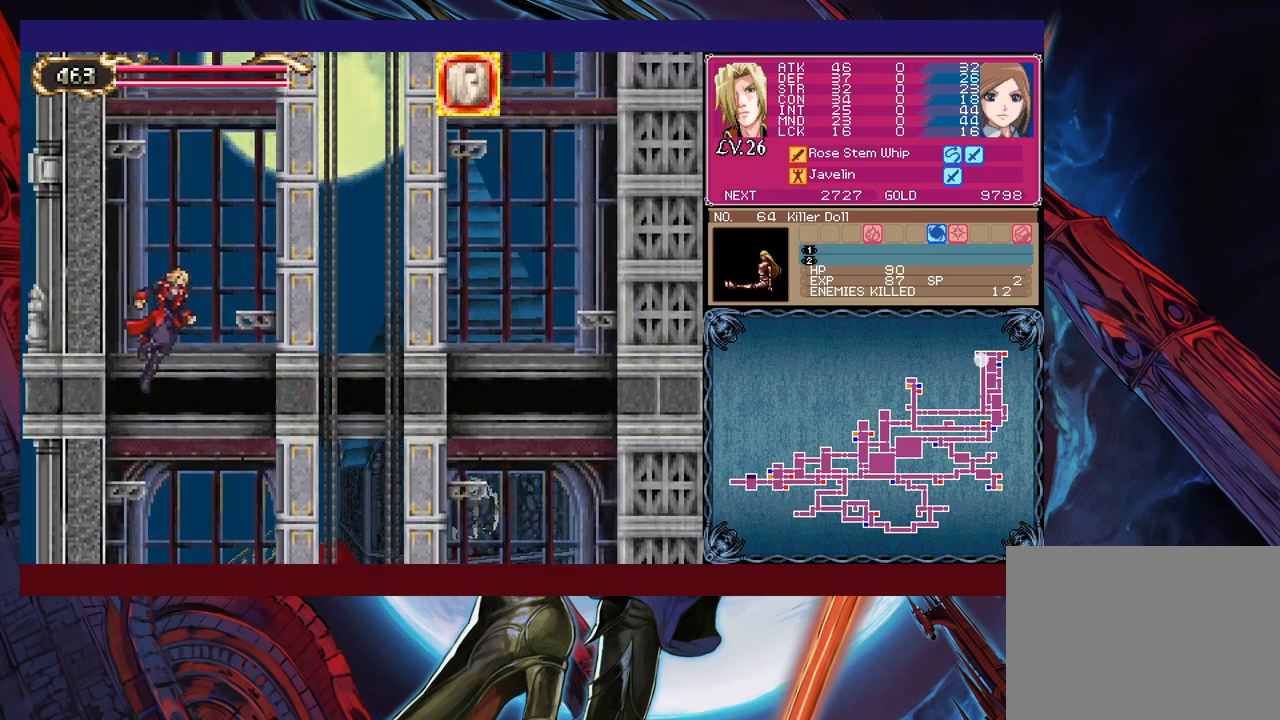
{"buttons": ["B"], "left_stick": "center", "events": [[67, "B", "up"], [117, "B", "down"], [300, "B", "up"], [300, "left_stick", "down-right"], [367, "B", "down"], [417, "B", "up"], [450, "left_stick", "center"], [467, "B", "down"]]}
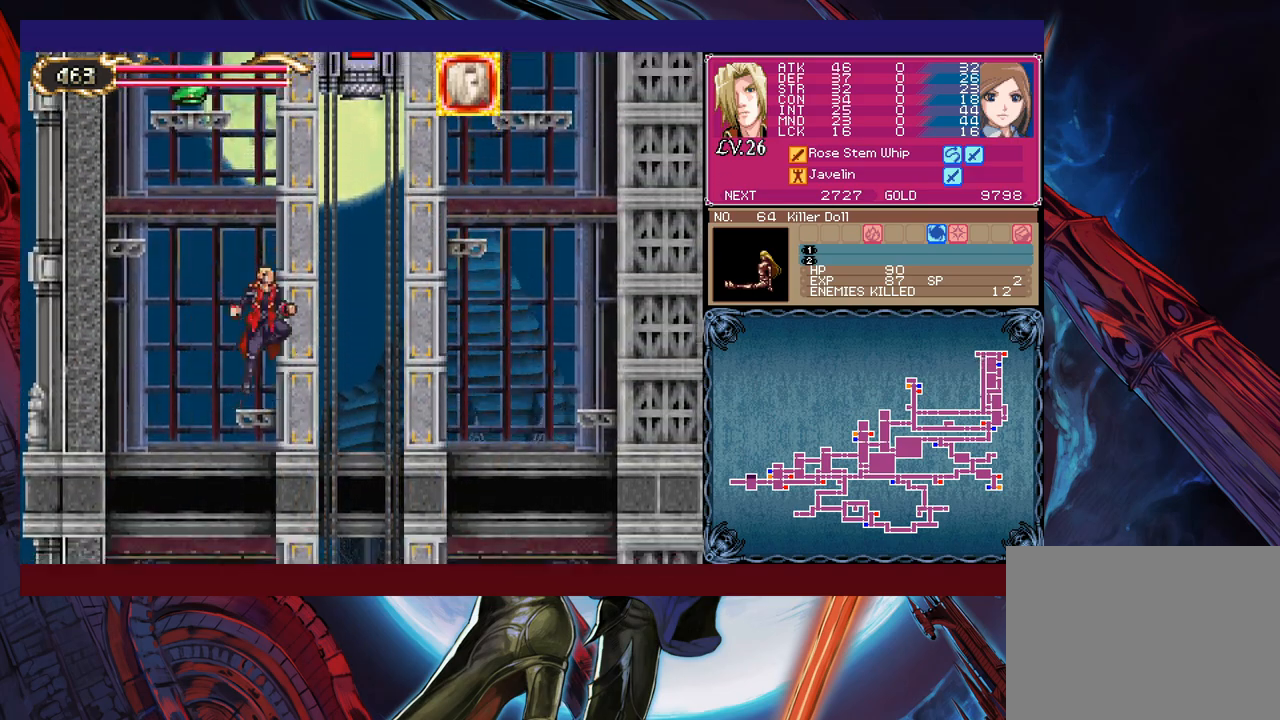
{"buttons": [], "left_stick": "left", "events": [[67, "left_stick", "left"], [167, "B", "up"], [217, "B", "down"], [267, "left_stick", "center"], [367, "left_stick", "right"], [417, "B", "up"], [417, "left_stick", "center"], [467, "left_stick", "left"]]}
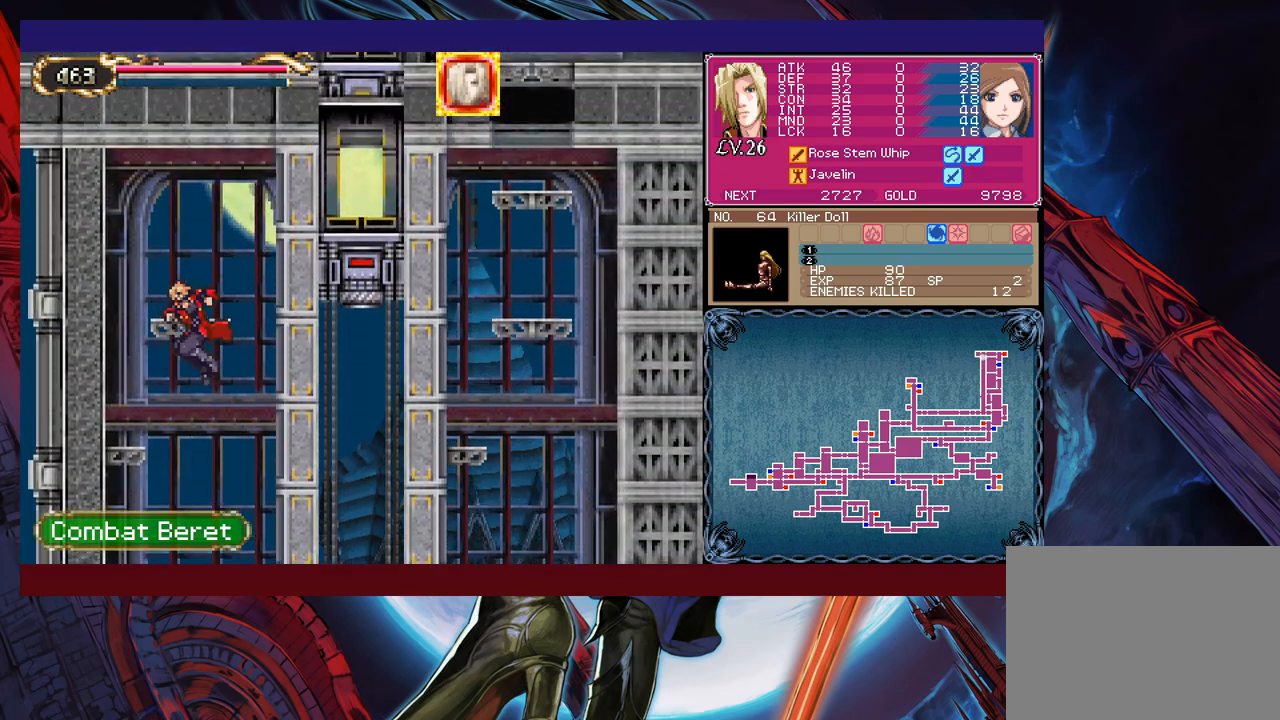
{"buttons": [], "left_stick": "center", "events": [[100, "left_stick", "center"]]}
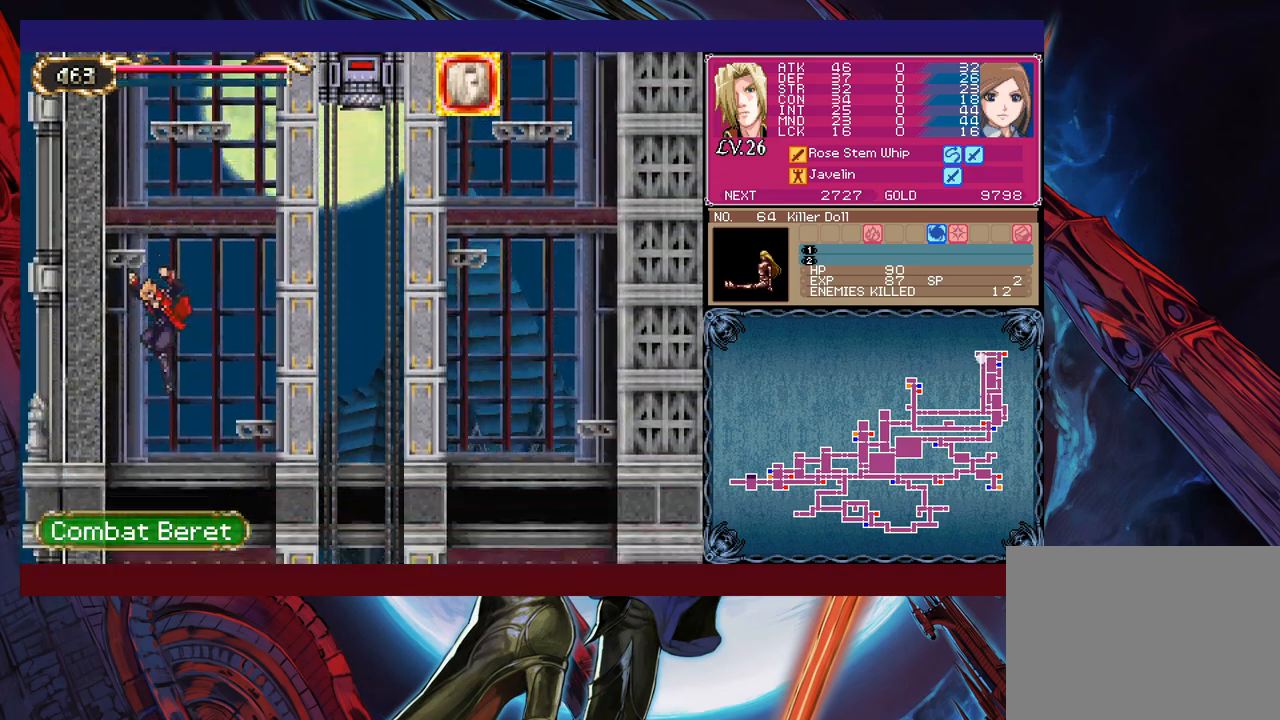
{"buttons": [], "left_stick": "down-right", "events": [[417, "left_stick", "down-right"]]}
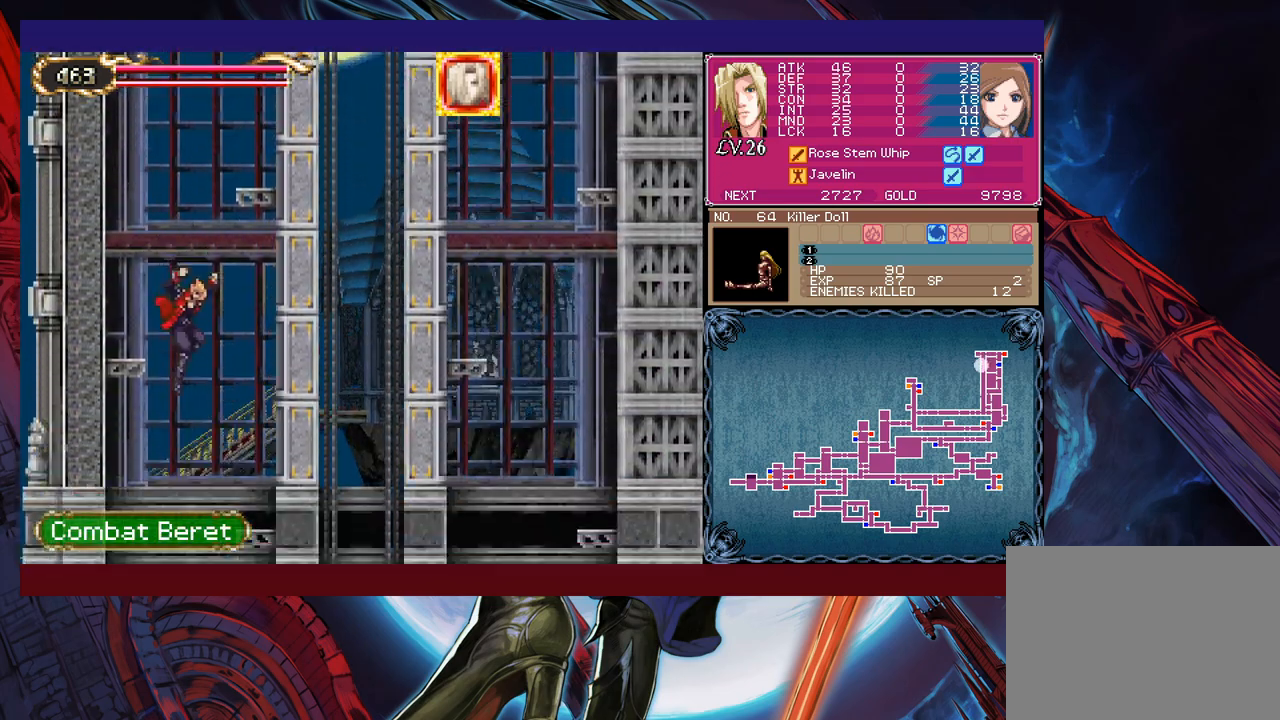
{"buttons": ["B"], "left_stick": "down-right", "events": [[17, "B", "down"], [117, "B", "up"], [467, "B", "down"]]}
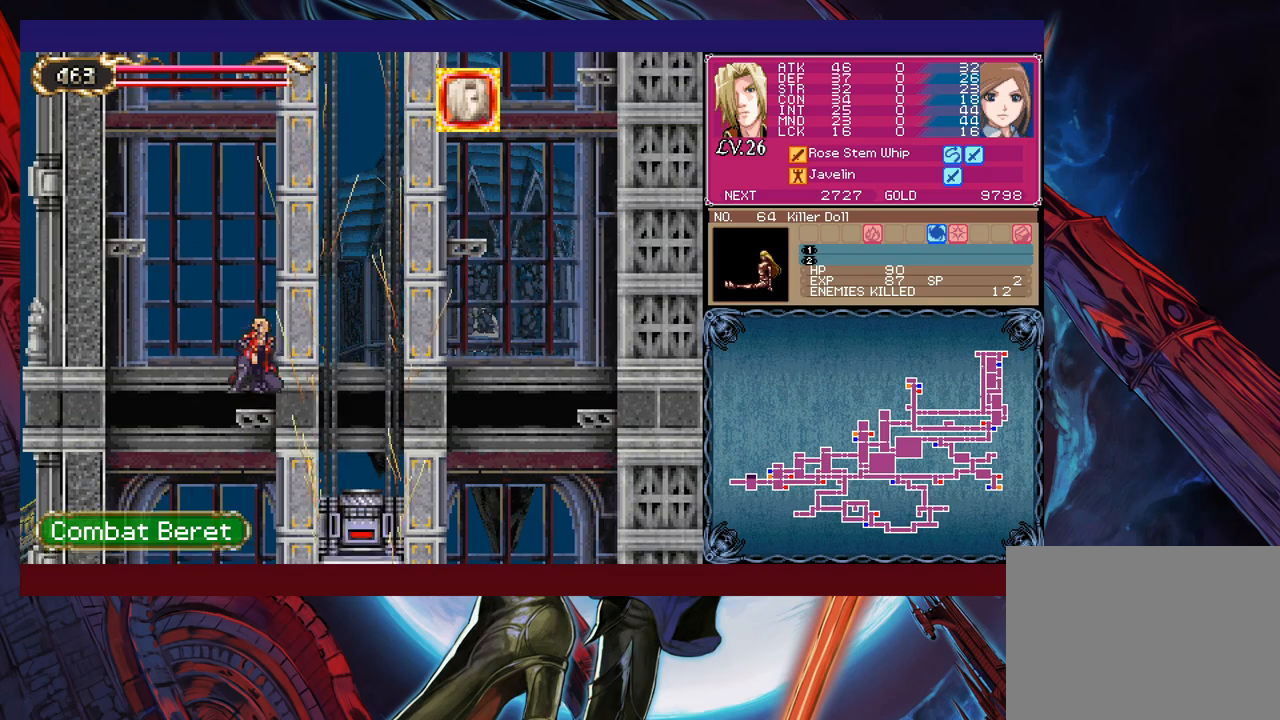
{"buttons": ["B"], "left_stick": "down-right", "events": [[67, "B", "up"], [367, "B", "down"], [417, "B", "up"], [467, "B", "down"]]}
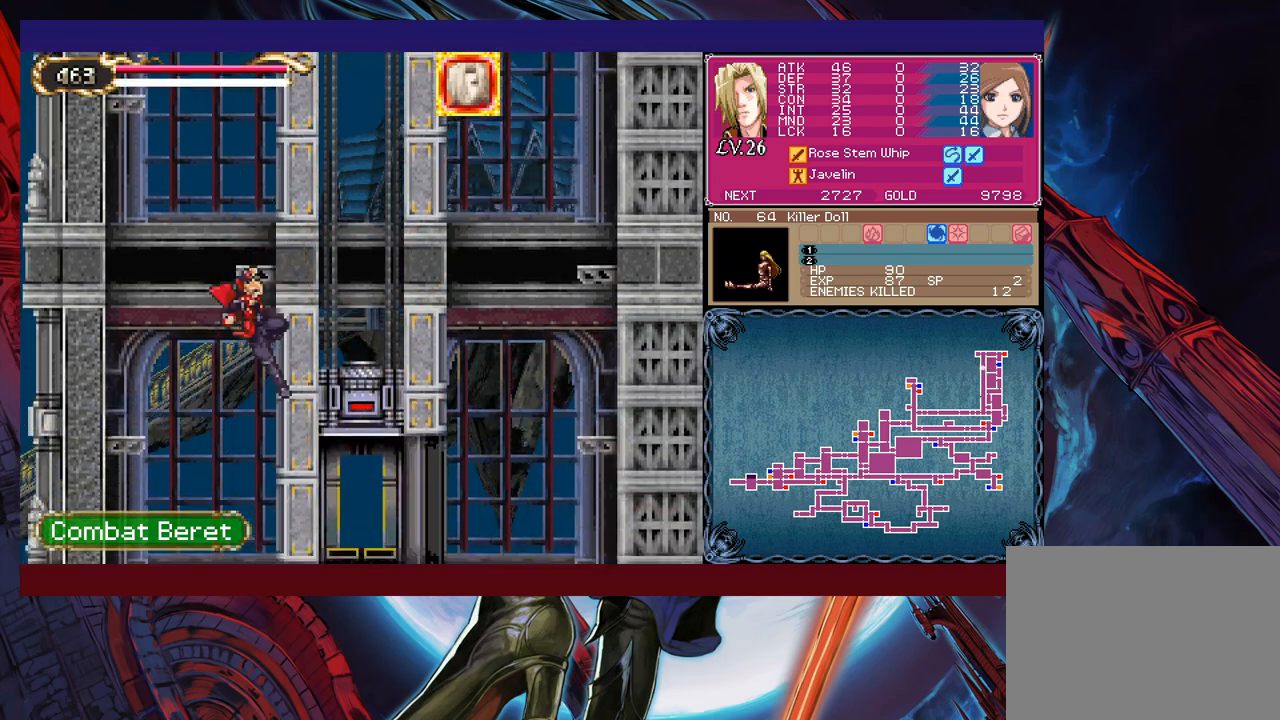
{"buttons": ["B"], "left_stick": "down-right", "events": [[67, "B", "up"], [500, "B", "down"]]}
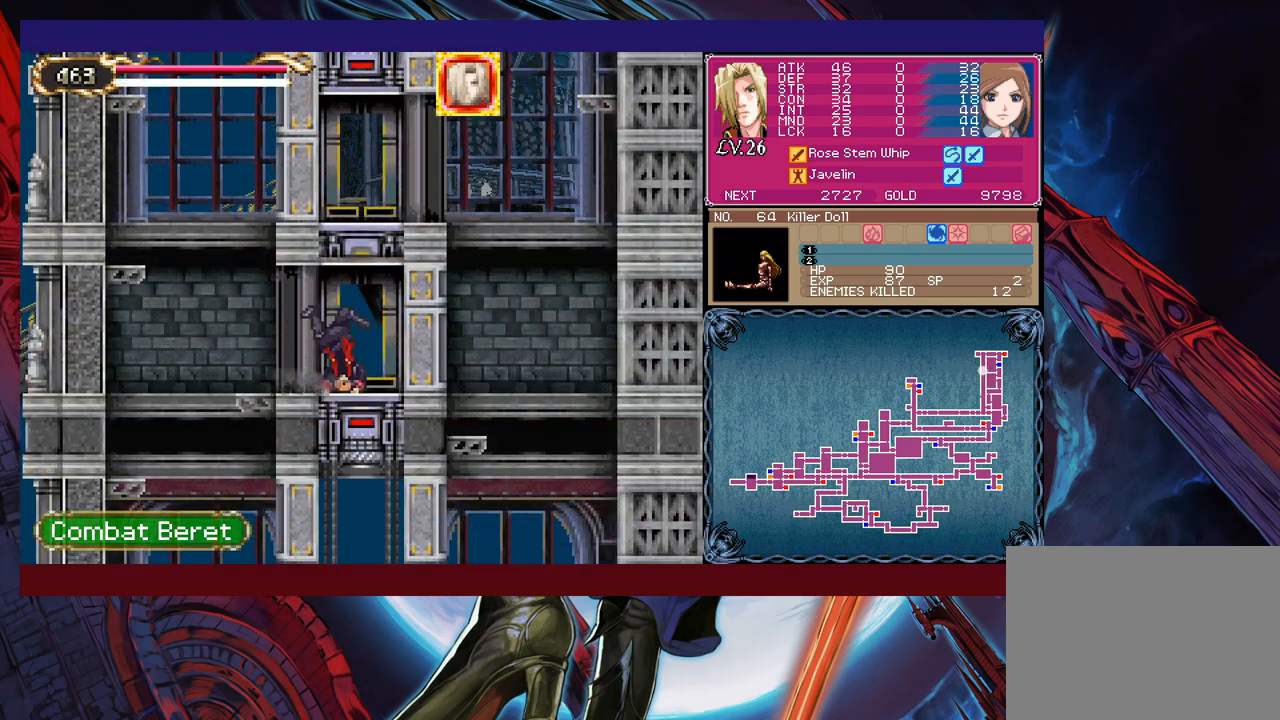
{"buttons": [], "left_stick": "down", "events": [[50, "B", "up"], [417, "left_stick", "down"]]}
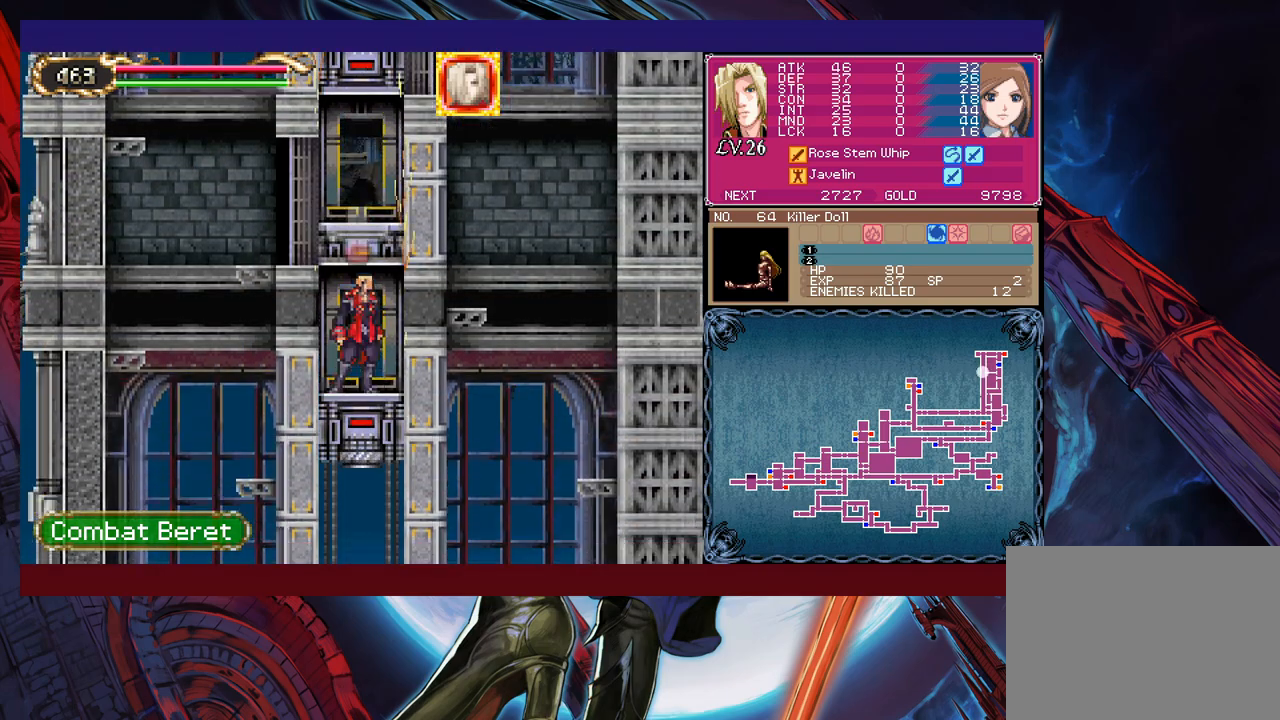
{"buttons": [], "left_stick": "right", "events": [[267, "left_stick", "center"], [417, "left_stick", "right"]]}
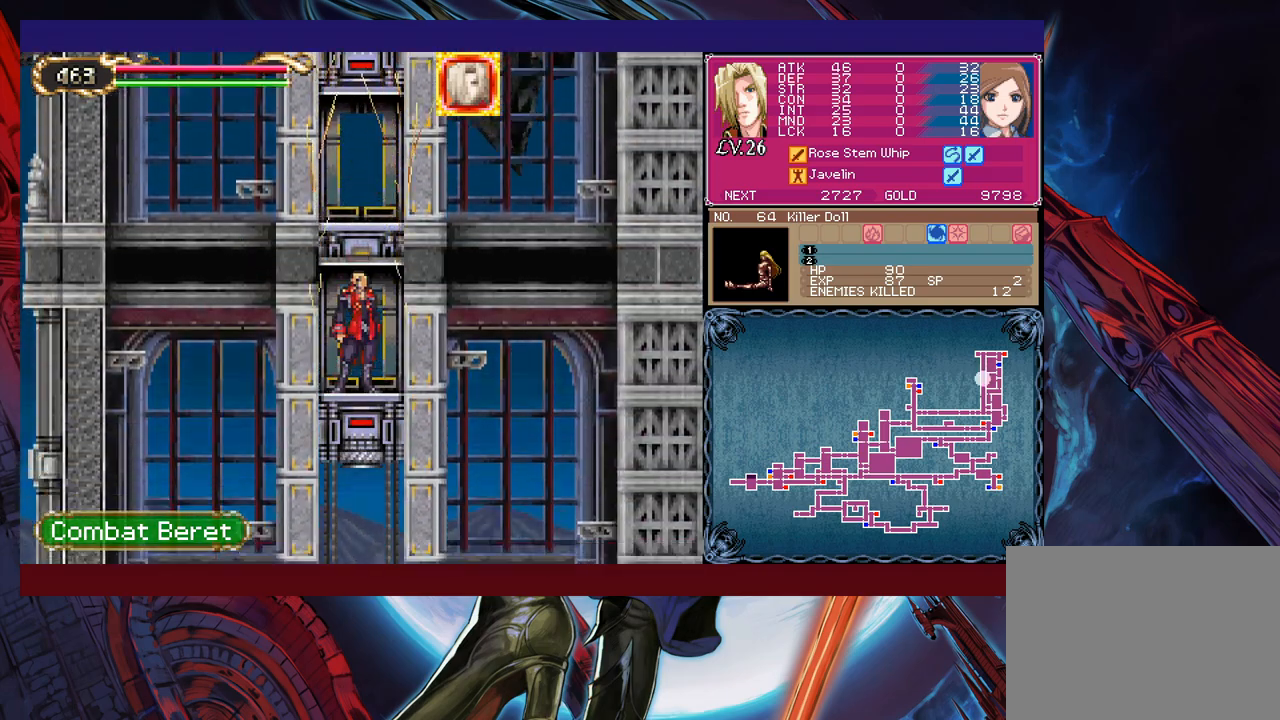
{"buttons": [], "left_stick": "right", "events": []}
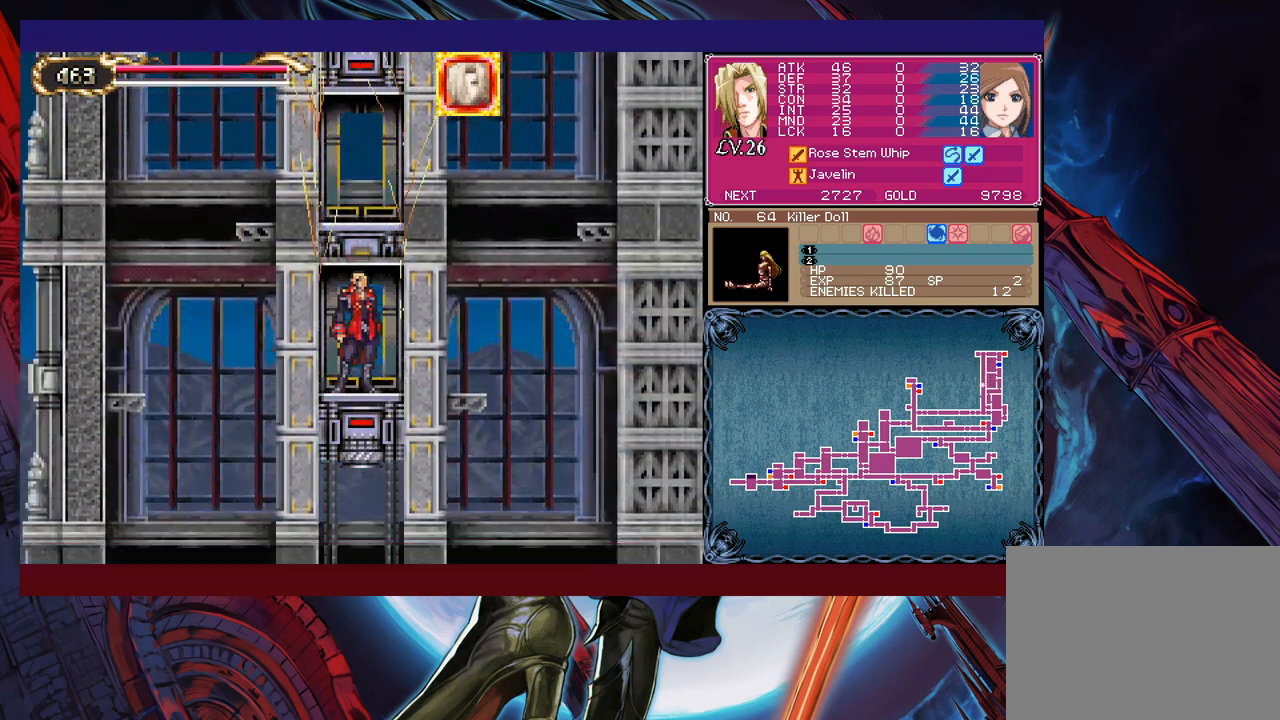
{"buttons": [], "left_stick": "right", "events": []}
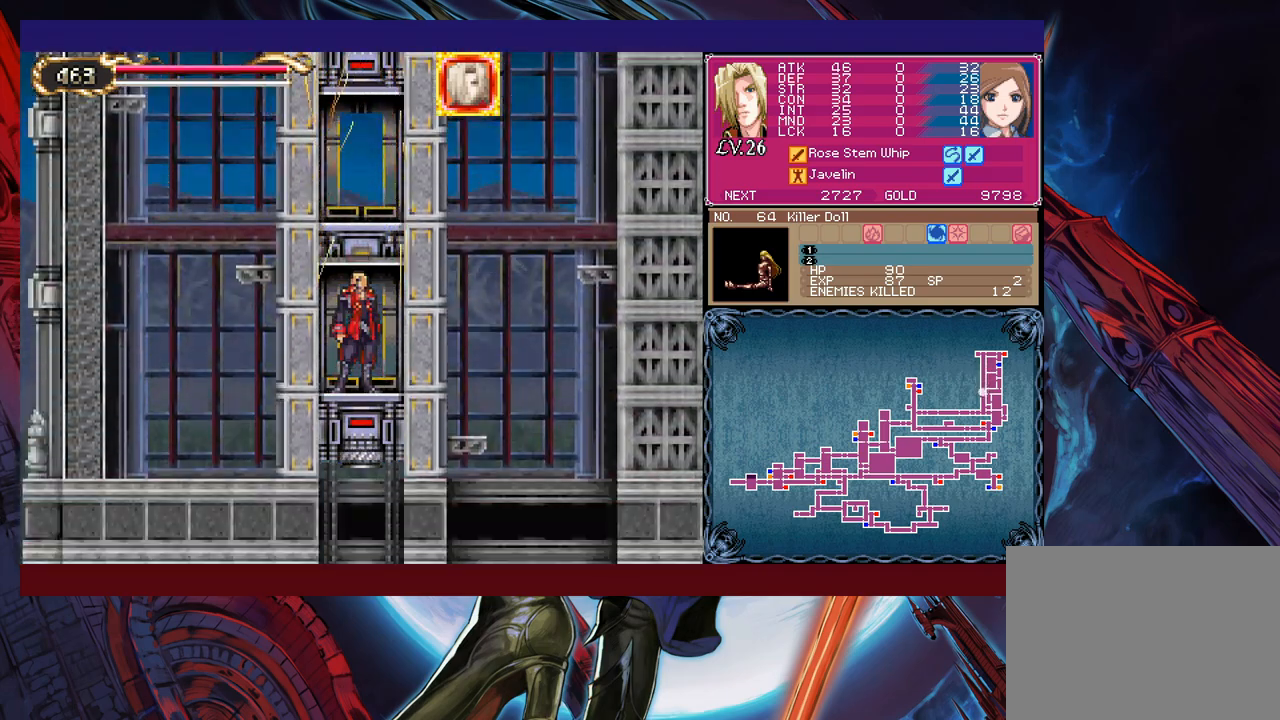
{"buttons": [], "left_stick": "right", "events": []}
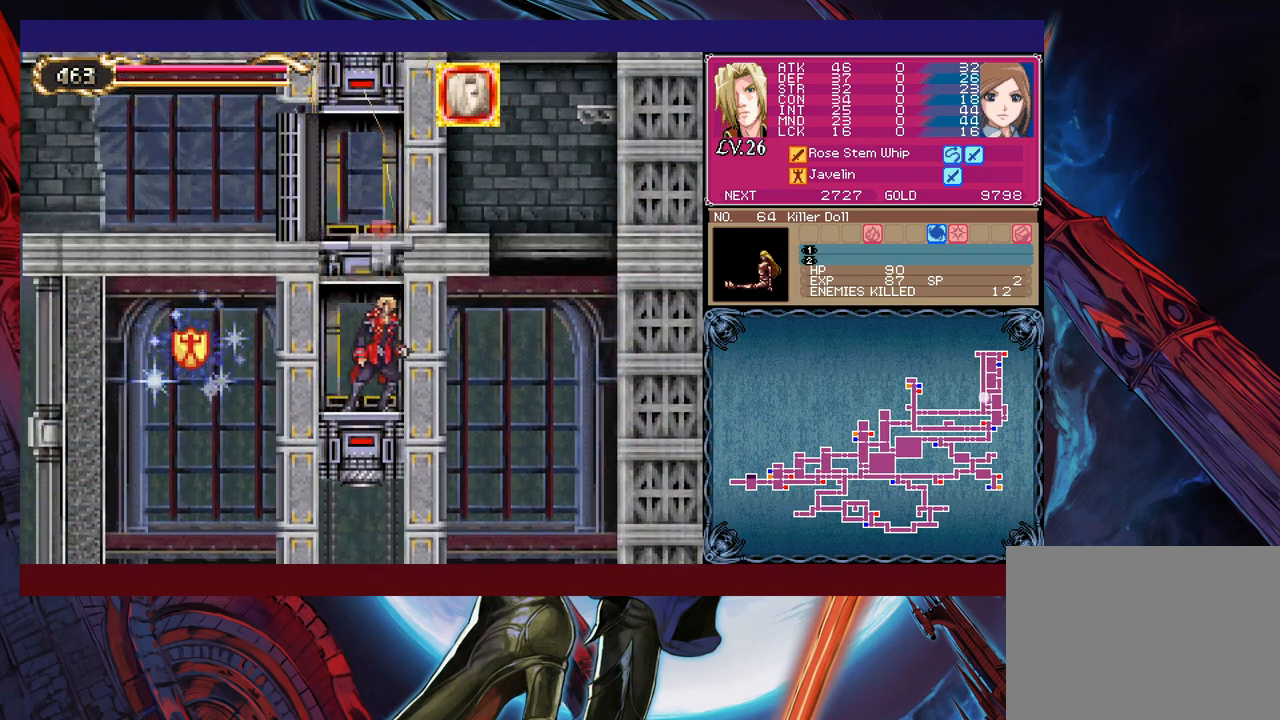
{"buttons": ["B"], "left_stick": "down", "events": [[417, "left_stick", "down"], [500, "B", "down"]]}
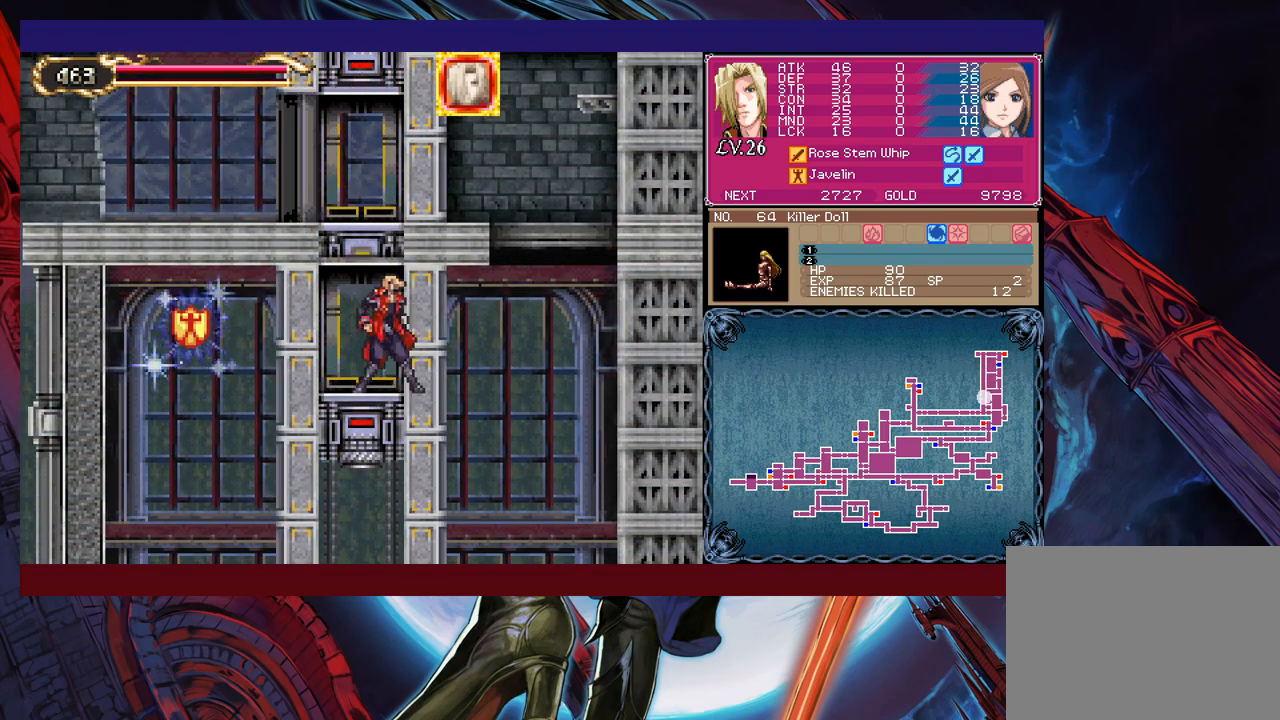
{"buttons": [], "left_stick": "center", "events": [[100, "B", "up"], [117, "left_stick", "center"], [267, "left_stick", "down"], [417, "left_stick", "center"]]}
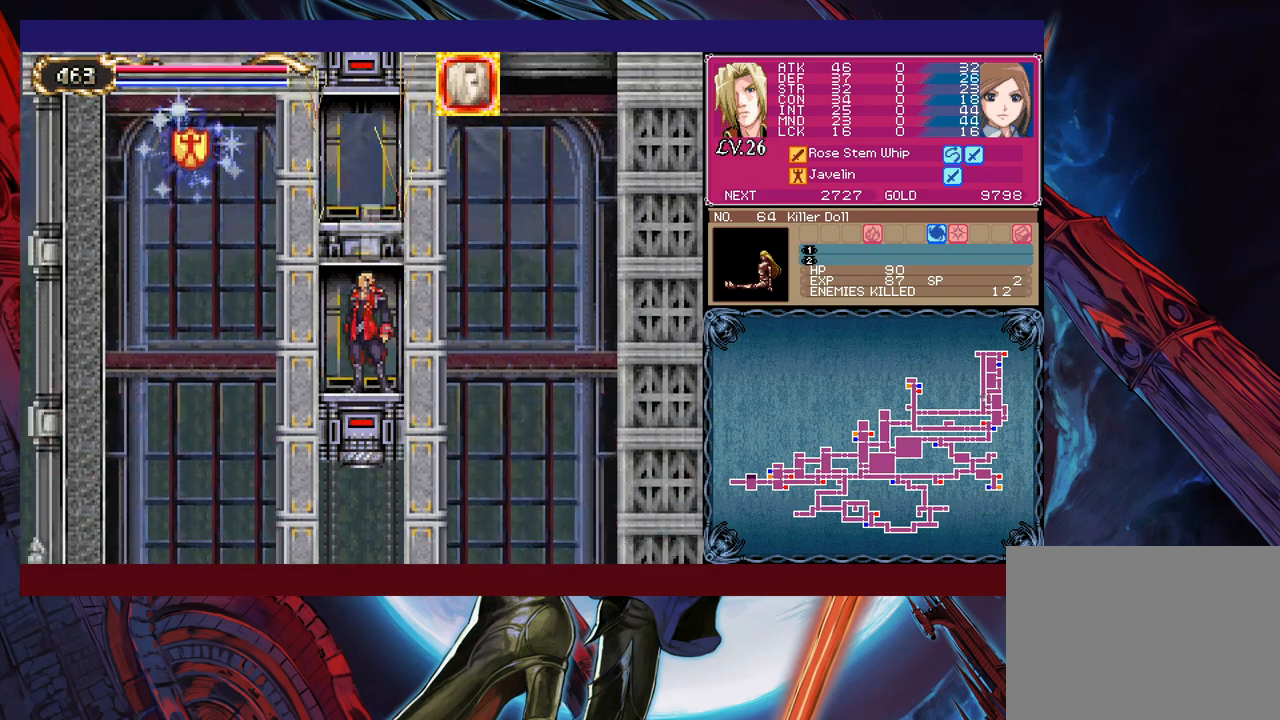
{"buttons": [], "left_stick": "right", "events": [[267, "left_stick", "right"]]}
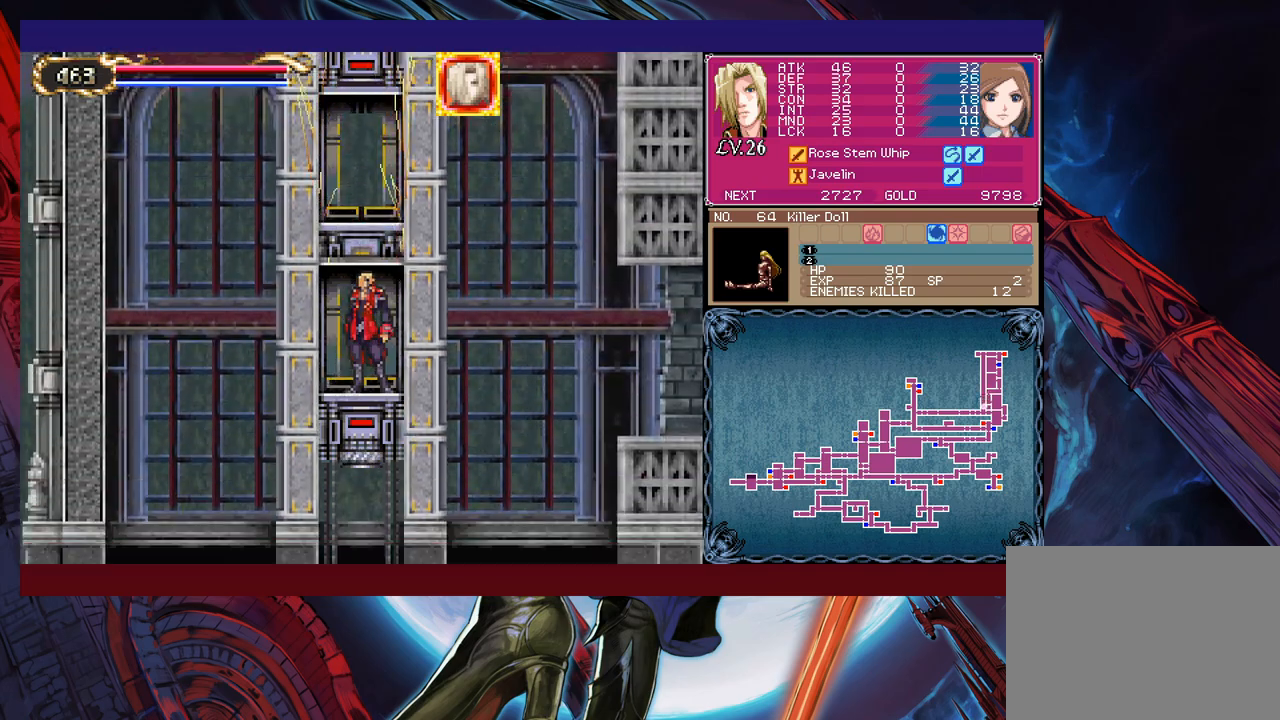
{"buttons": [], "left_stick": "right", "events": []}
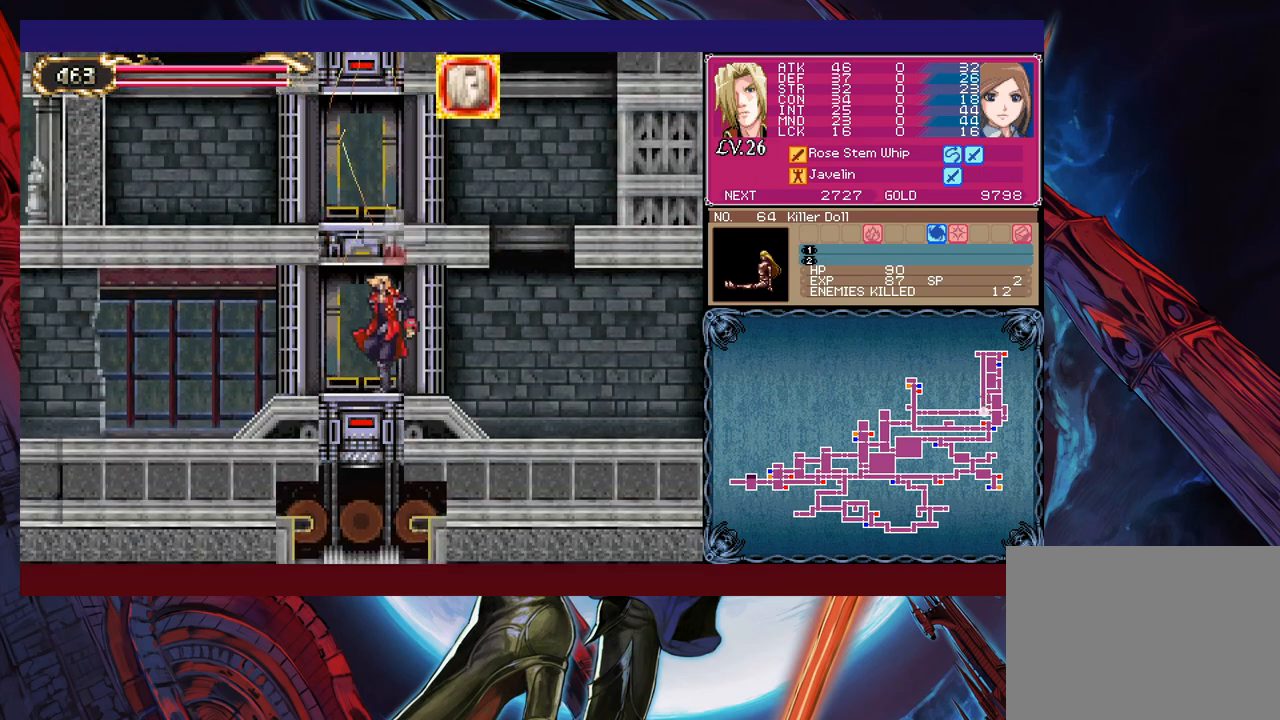
{"buttons": ["B"], "left_stick": "right", "events": [[467, "B", "down"]]}
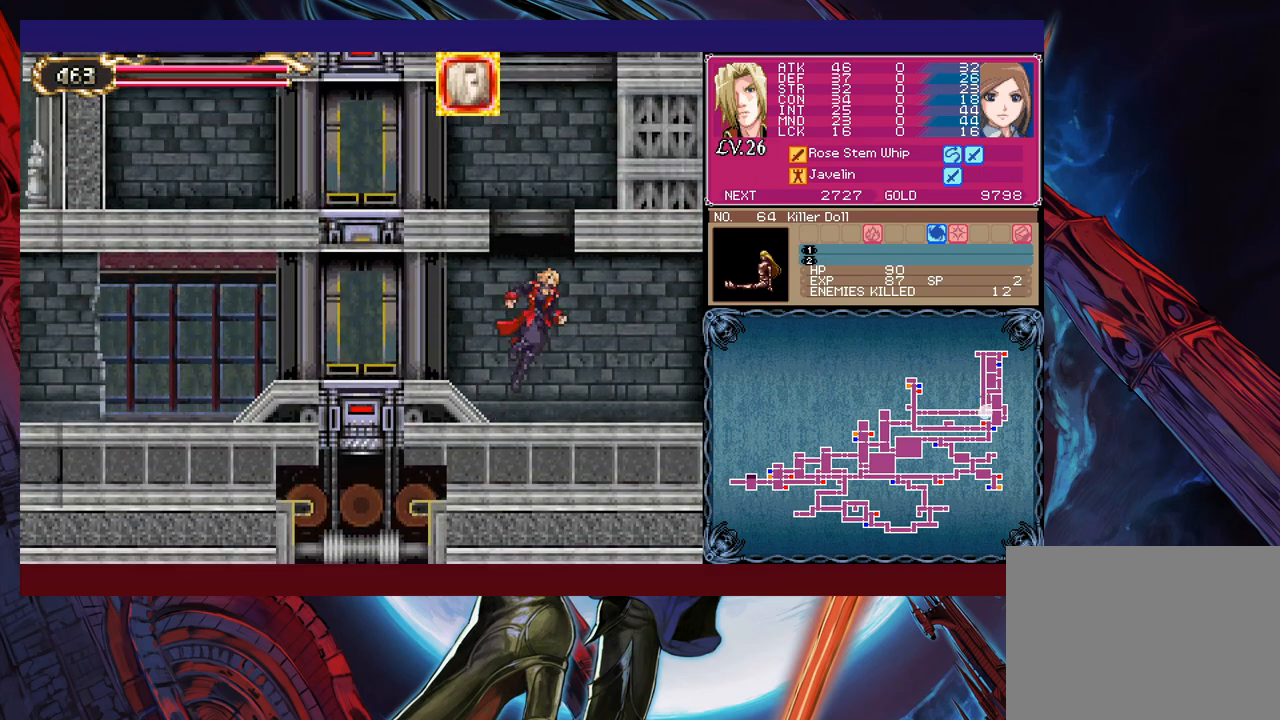
{"buttons": [], "left_stick": "left", "events": [[17, "left_stick", "center"], [67, "left_stick", "left"], [200, "B", "up"], [250, "B", "down"], [367, "B", "up"]]}
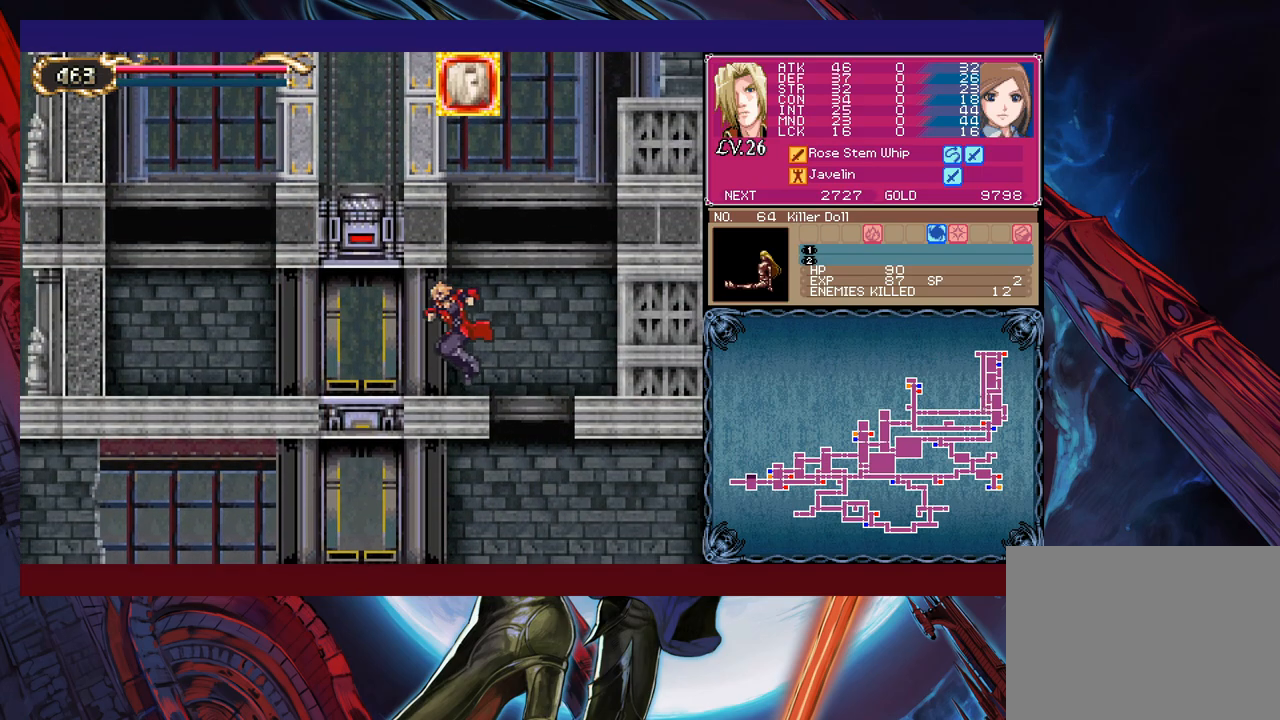
{"buttons": [], "left_stick": "center", "events": [[317, "left_stick", "up"], [367, "left_stick", "center"]]}
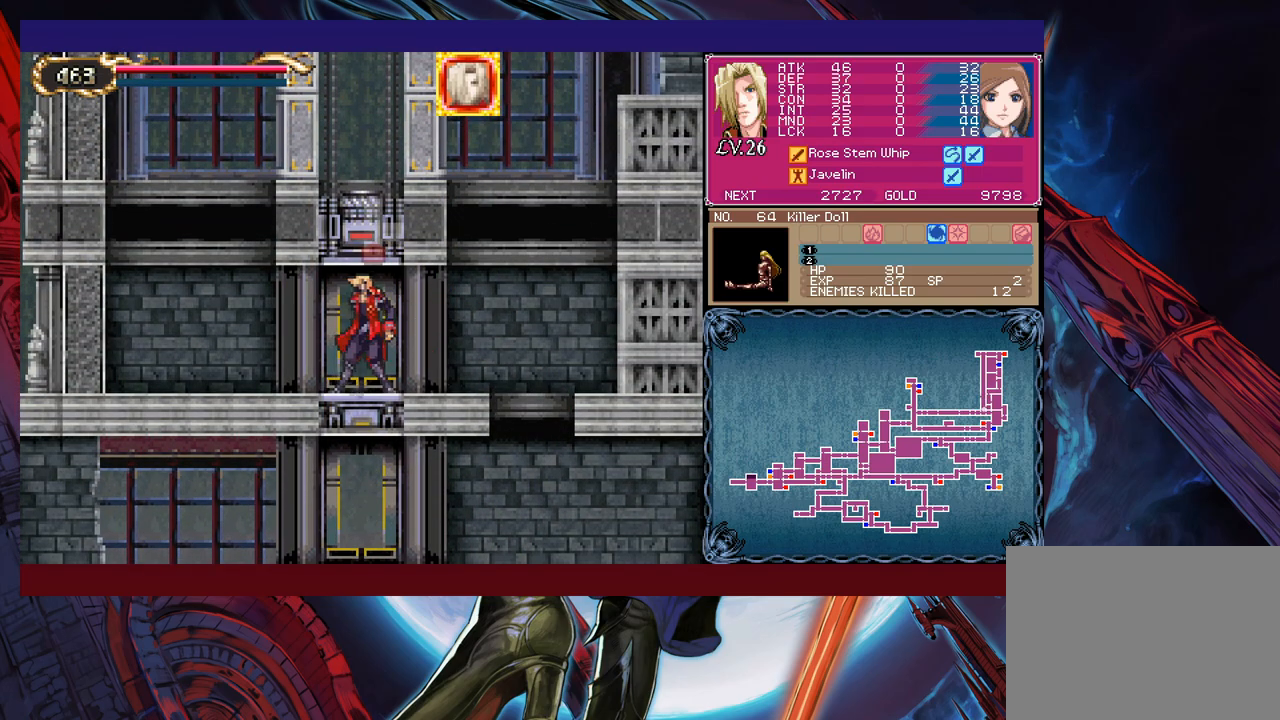
{"buttons": [], "left_stick": "center", "events": []}
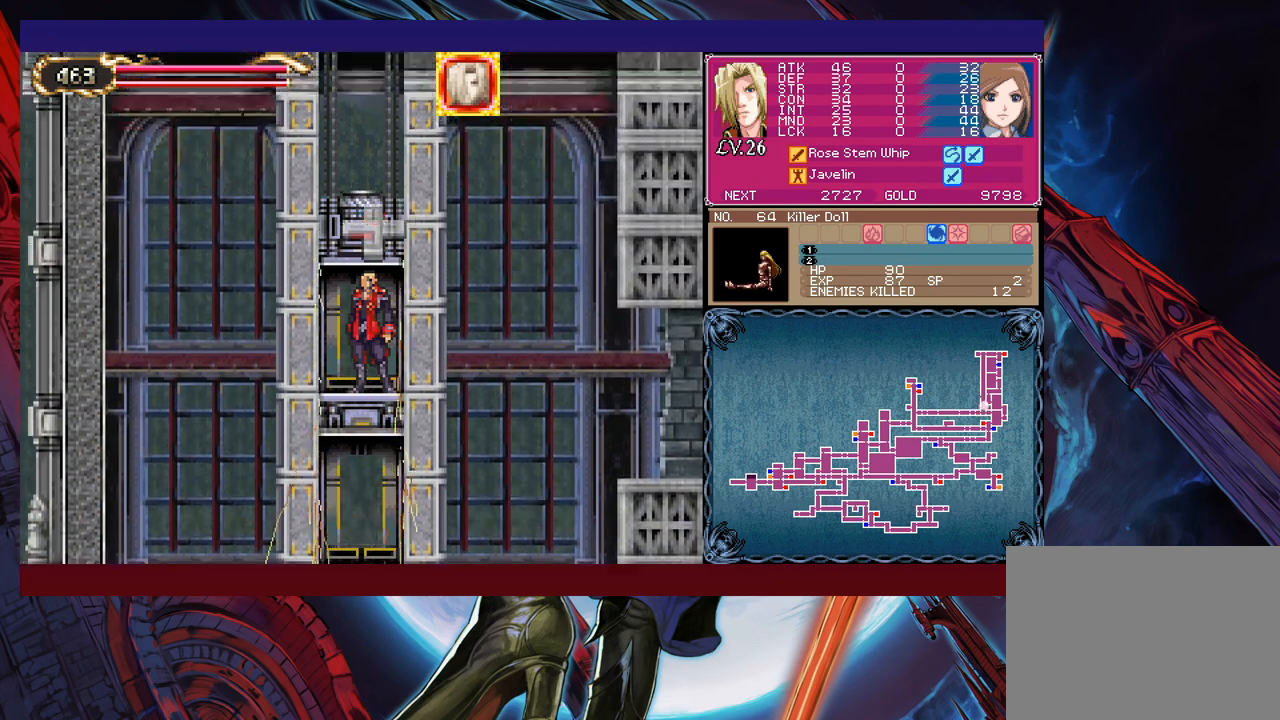
{"buttons": [], "left_stick": "left", "events": [[200, "left_stick", "left"]]}
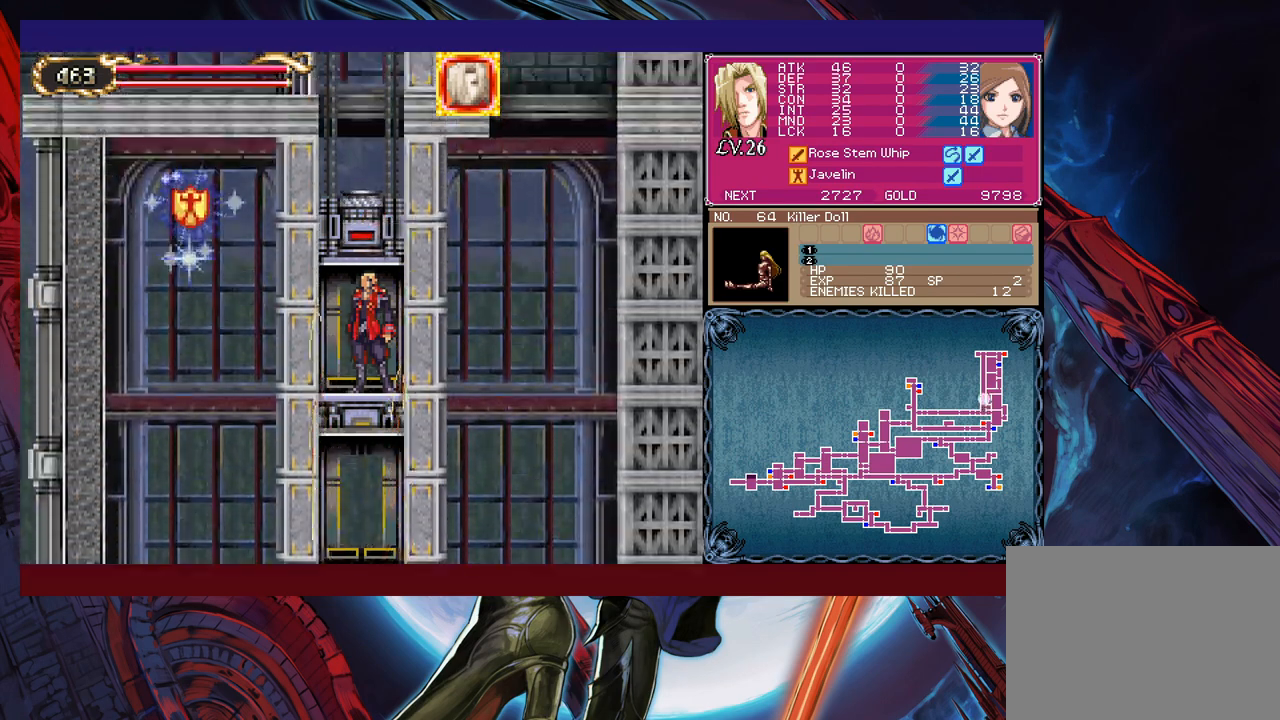
{"buttons": [], "left_stick": "left", "events": []}
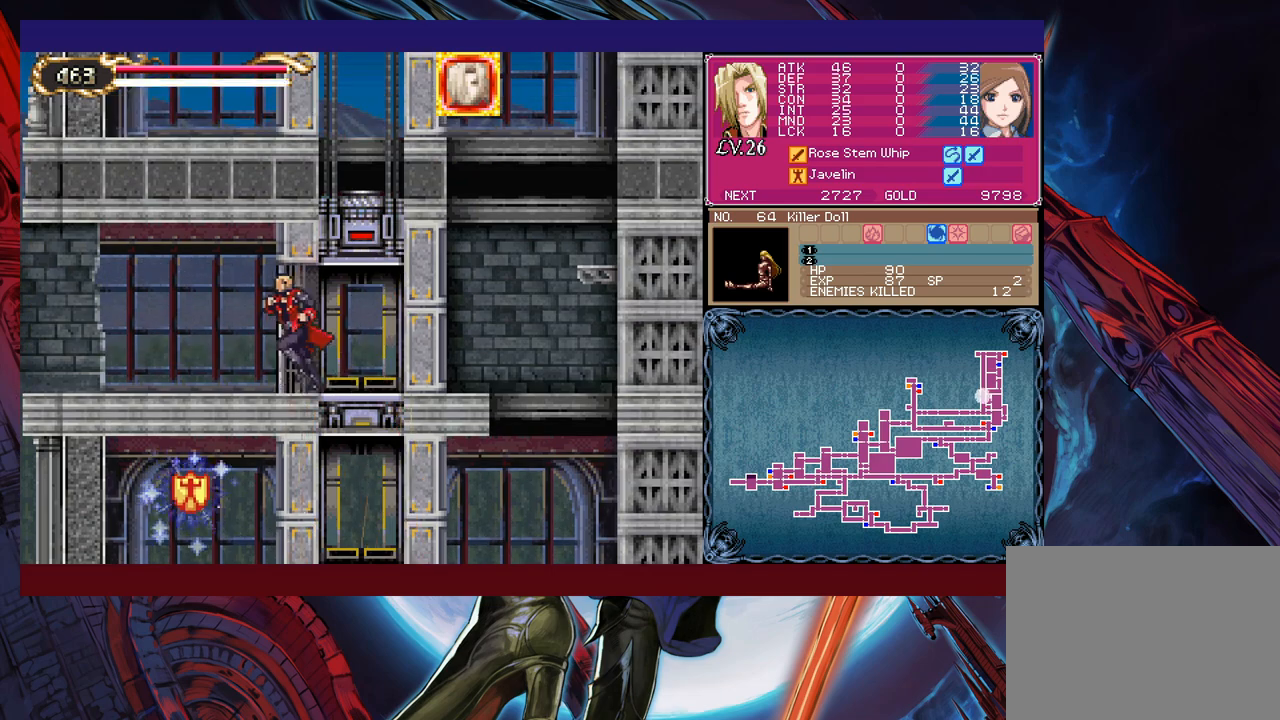
{"buttons": [], "left_stick": "left", "events": [[167, "Y", "down"], [167, "left_stick", "right"], [217, "B", "down"], [217, "Y", "up"], [267, "B", "up"], [267, "left_stick", "left"]]}
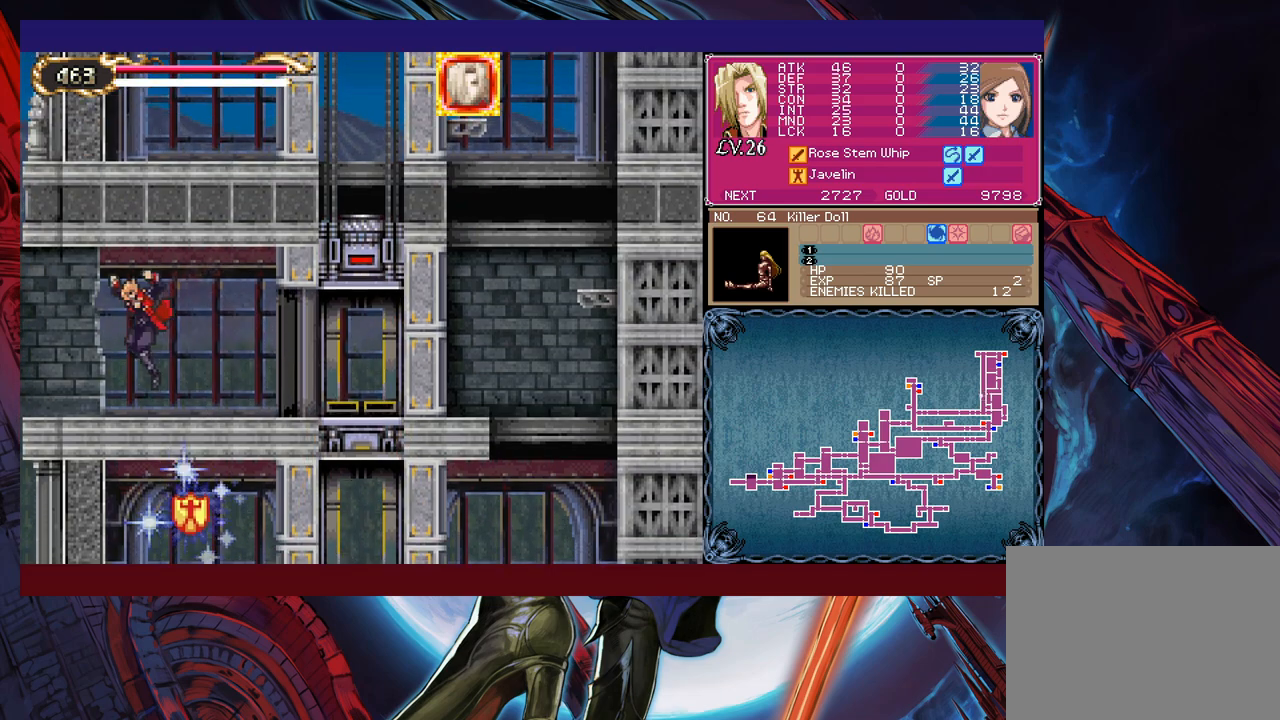
{"buttons": [], "left_stick": "center", "events": [[50, "left_stick", "right"], [67, "Y", "down"], [100, "B", "down"], [100, "Y", "up"], [117, "B", "up"], [150, "left_stick", "left"], [500, "left_stick", "center"]]}
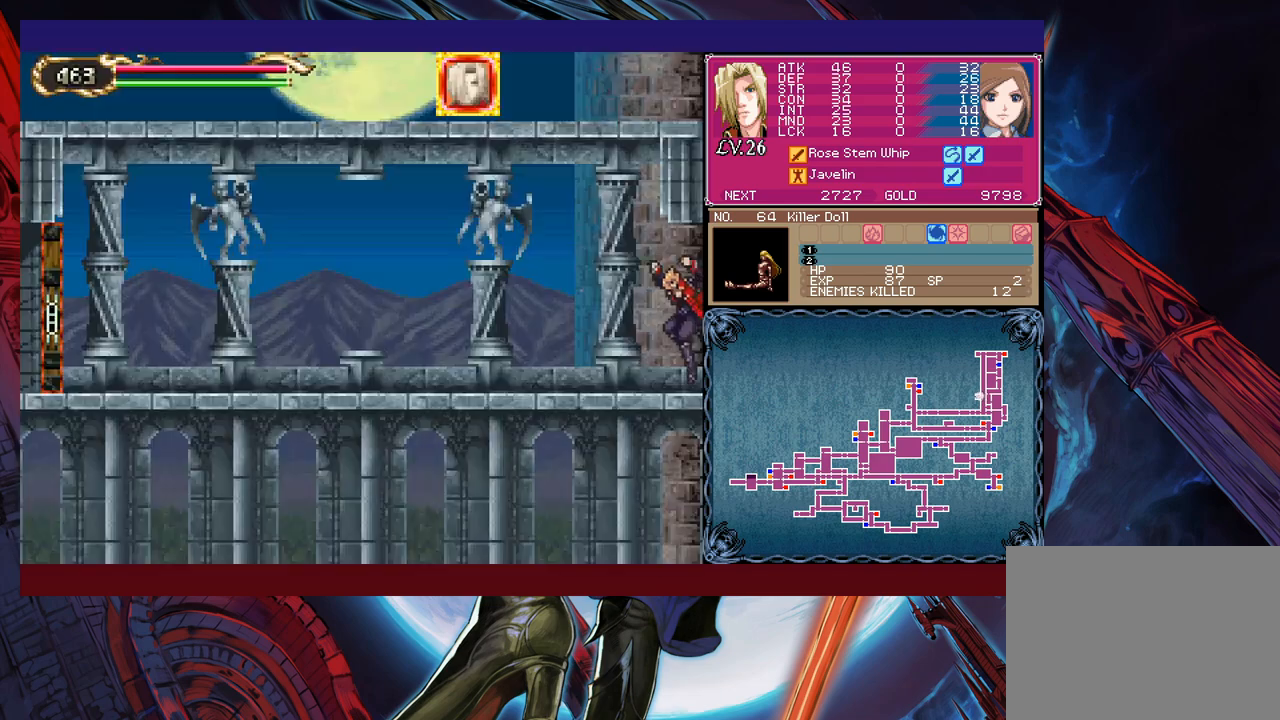
{"buttons": [], "left_stick": "left", "events": [[17, "Y", "down"], [17, "left_stick", "right"], [67, "B", "down"], [67, "Y", "up"], [100, "B", "up"], [117, "left_stick", "left"], [367, "Y", "down"], [367, "left_stick", "right"], [400, "B", "down"], [400, "Y", "up"], [417, "B", "up"], [450, "left_stick", "left"]]}
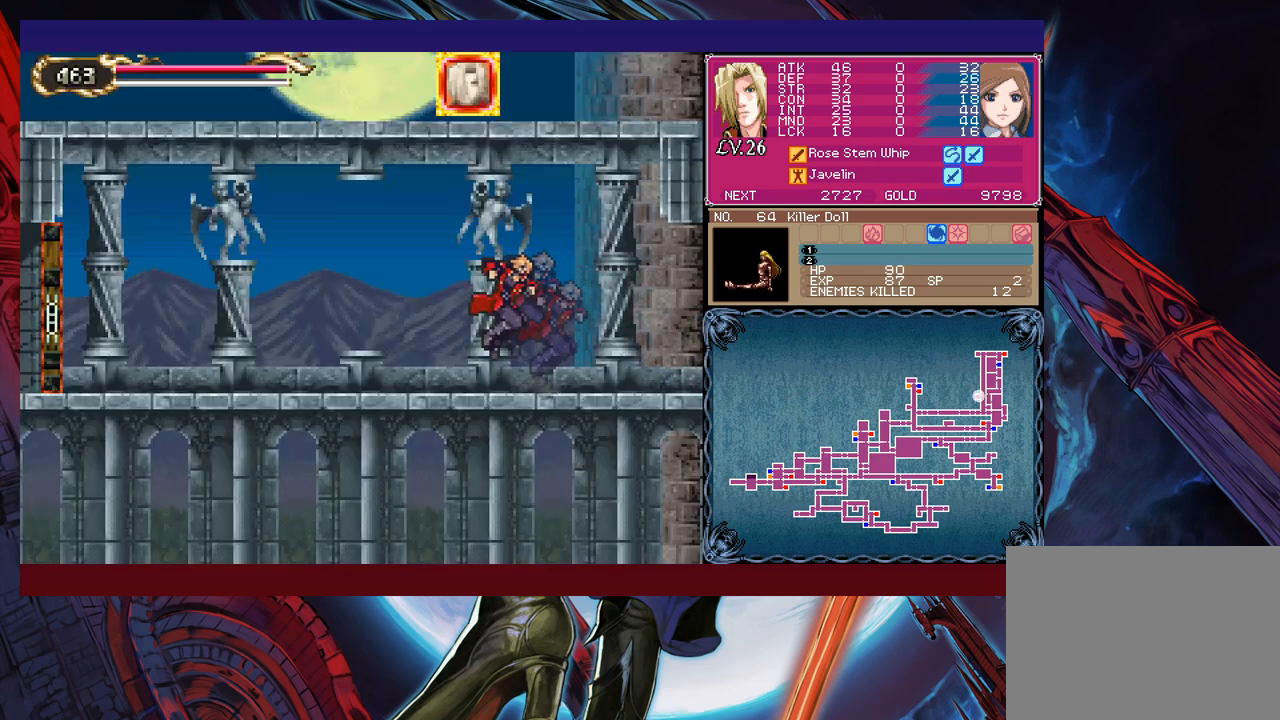
{"buttons": ["B"], "left_stick": "right", "events": [[167, "Y", "down"], [167, "left_stick", "right"], [217, "Y", "up"], [267, "left_stick", "left"], [467, "Y", "down"], [467, "left_stick", "right"], [500, "B", "down"], [500, "Y", "up"]]}